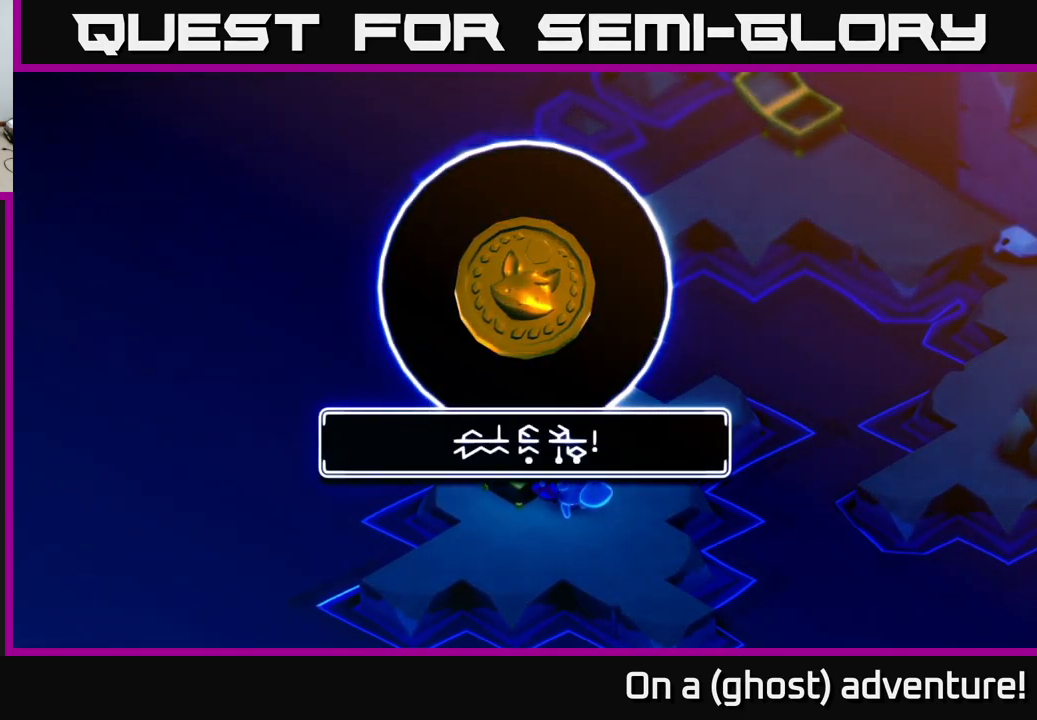
Gameplay with a controller (Xbox layout); each line is a JSON object with the inputs held at the frame after it. "events" lists button and stick changes between this image and that frame as [ms after this image, input, new state], when the widget could be followed in between.
{"buttons": [], "left_stick": "up-right", "right_stick": "center", "events": [[150, "A", "down"], [250, "left_stick", "up-right"], [267, "A", "up"]]}
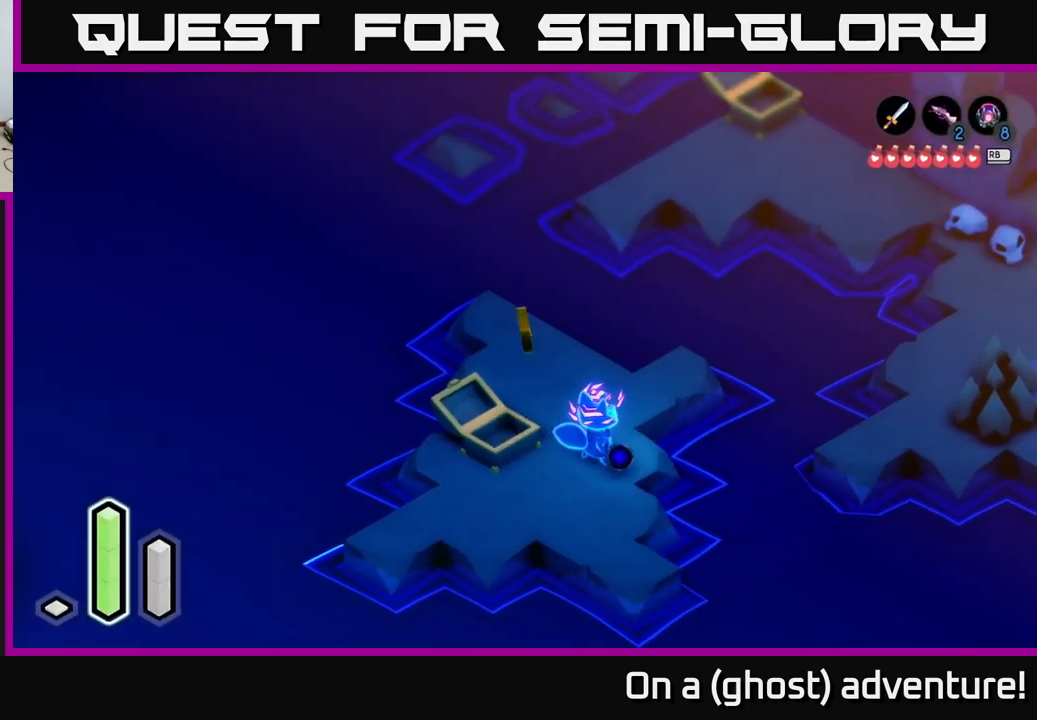
{"buttons": [], "left_stick": "center", "right_stick": "center"}
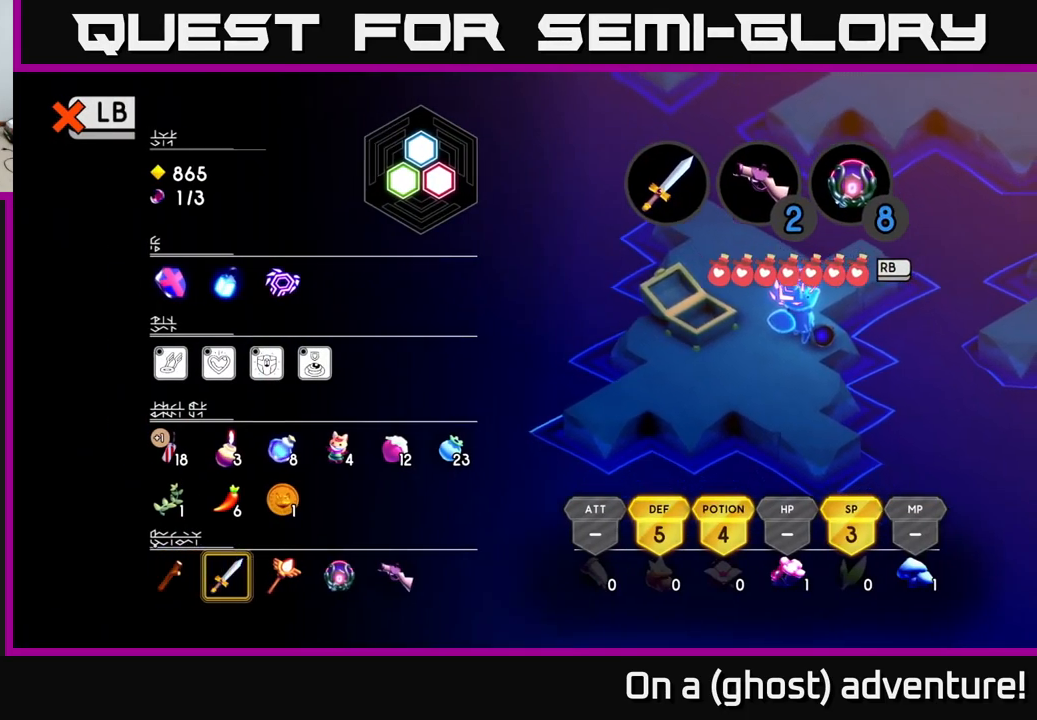
{"buttons": [], "left_stick": "center", "right_stick": "center", "events": []}
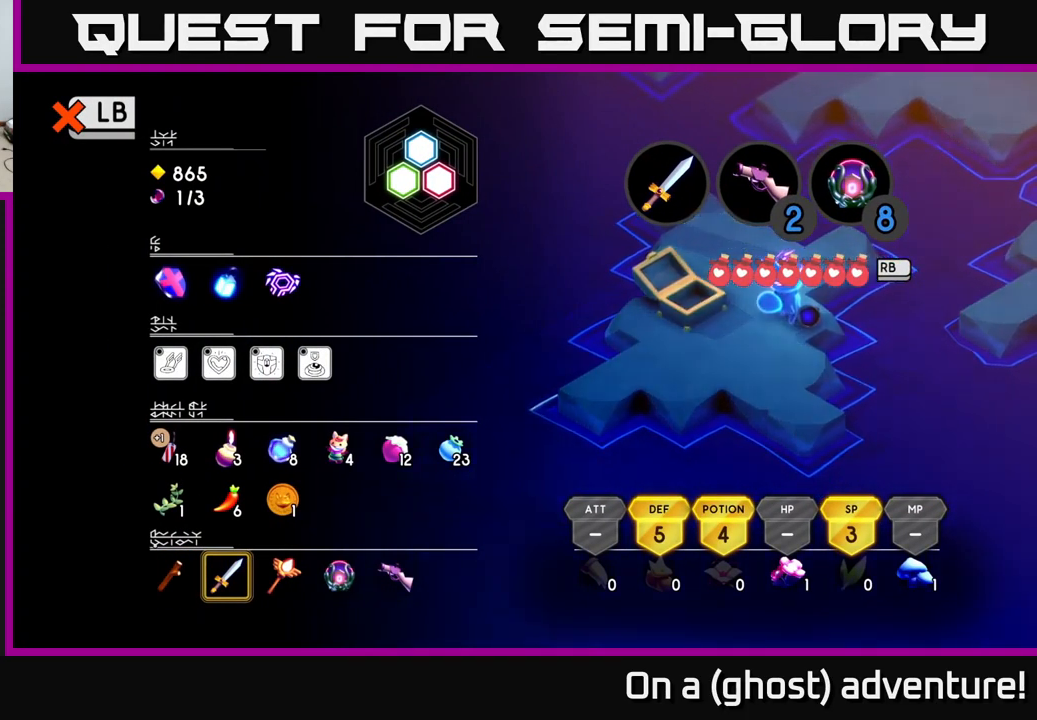
{"buttons": [], "left_stick": "center", "right_stick": "center", "events": [[384, "L1", "down"], [500, "L1", "up"]]}
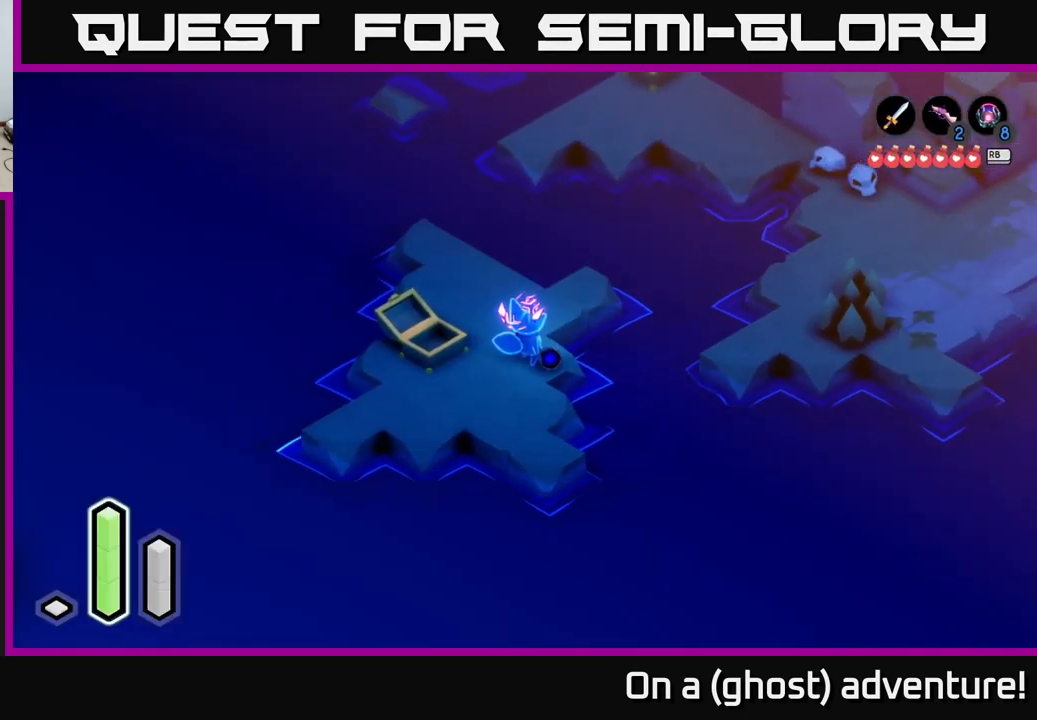
{"buttons": [], "left_stick": "up-right", "right_stick": "center", "events": [[134, "left_stick", "up"], [200, "left_stick", "up-right"]]}
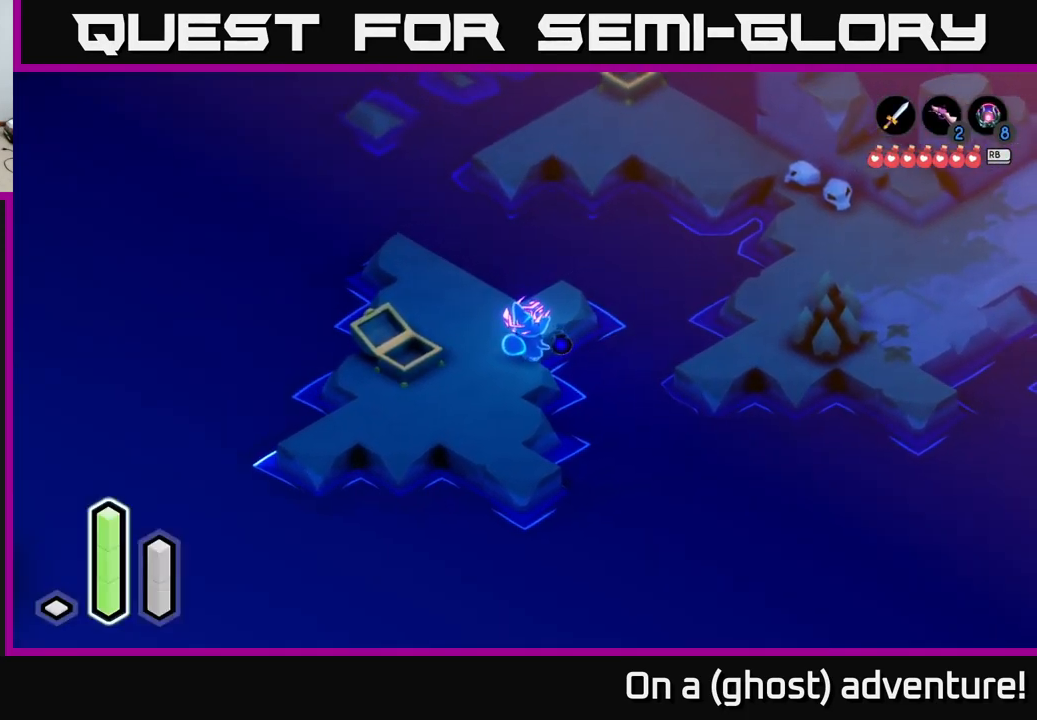
{"buttons": [], "left_stick": "right", "right_stick": "center", "events": [[184, "left_stick", "up-left"], [334, "left_stick", "right"]]}
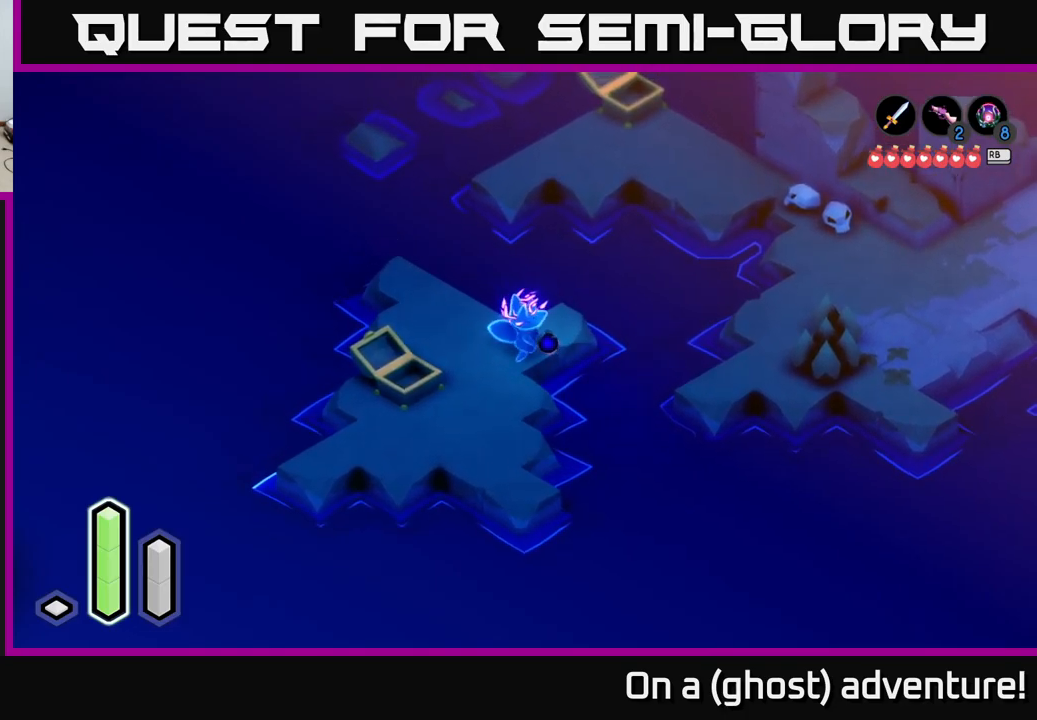
{"buttons": ["A"], "left_stick": "right", "right_stick": "center", "events": [[500, "A", "down"]]}
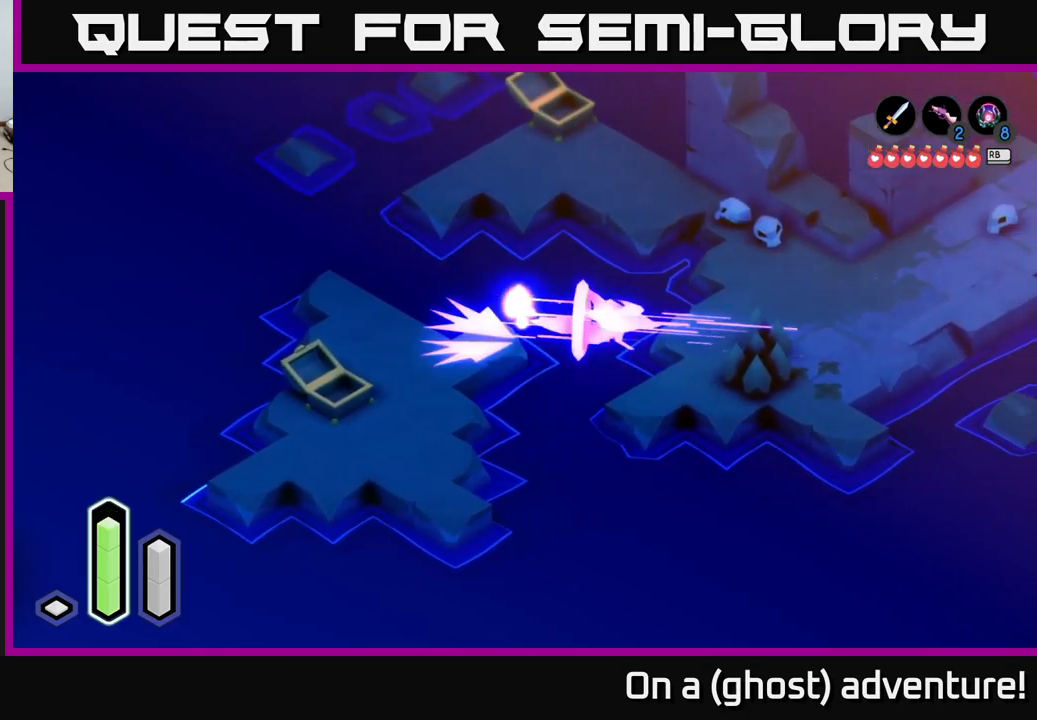
{"buttons": ["A"], "left_stick": "up-right", "right_stick": "center", "events": [[133, "A", "up"], [467, "A", "down"], [483, "left_stick", "up-right"]]}
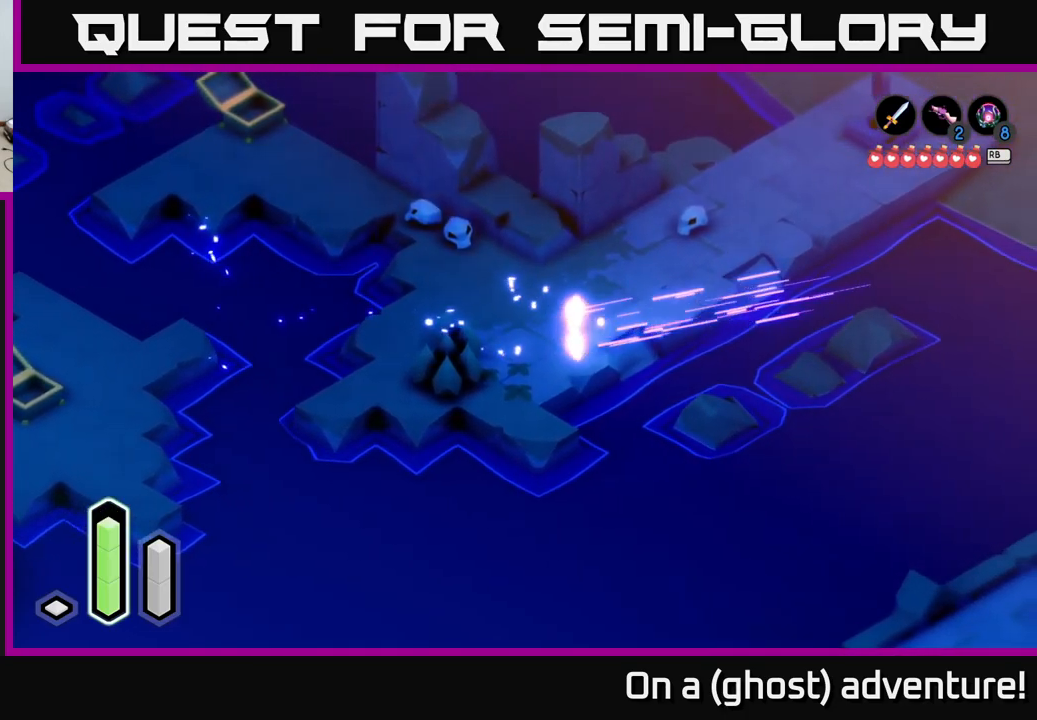
{"buttons": ["A"], "left_stick": "up-right", "right_stick": "center", "events": [[150, "A", "up"], [450, "A", "down"]]}
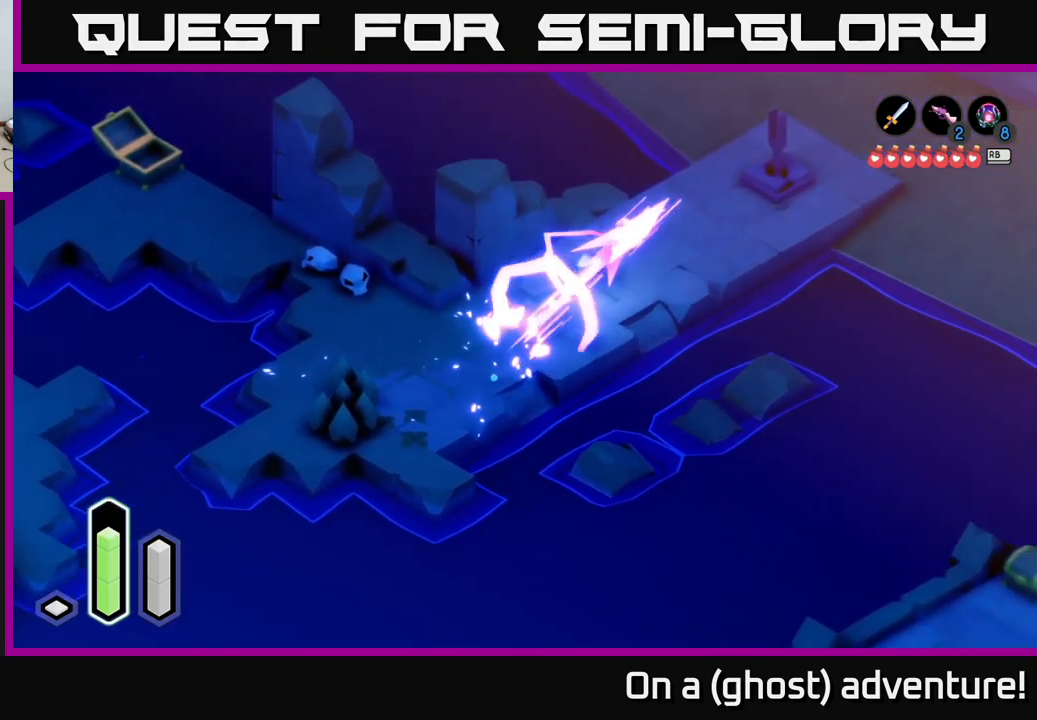
{"buttons": ["A"], "left_stick": "right", "right_stick": "center", "events": [[117, "A", "up"], [317, "left_stick", "right"], [350, "A", "down"]]}
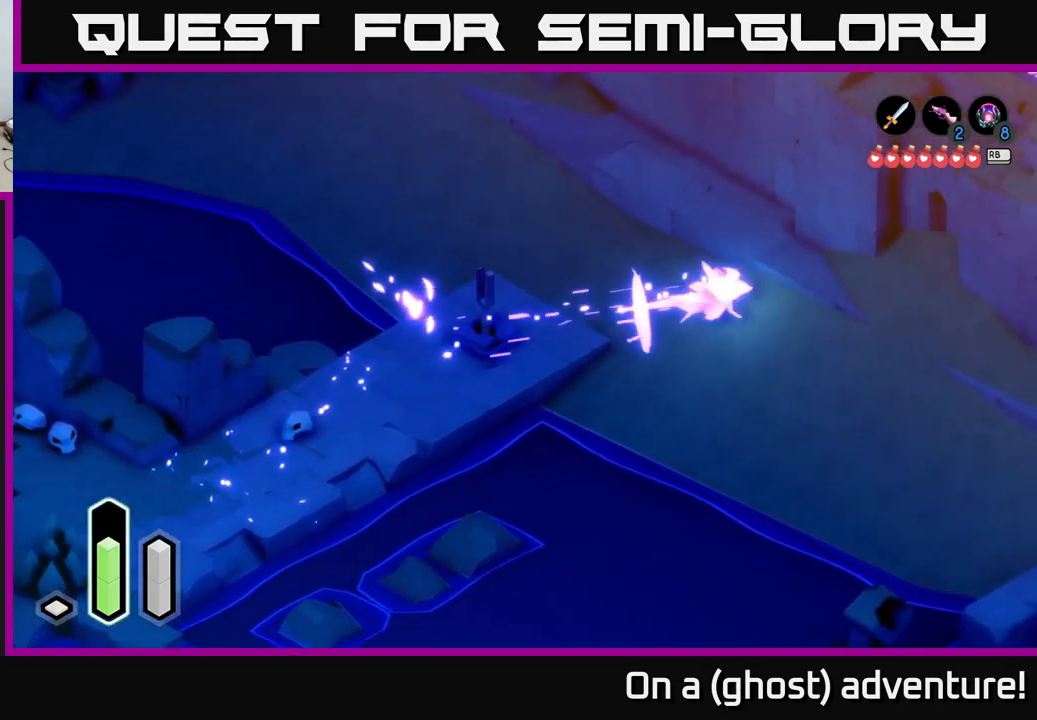
{"buttons": ["A"], "left_stick": "down-right", "right_stick": "center", "events": [[17, "A", "up"], [133, "left_stick", "down-right"], [433, "A", "down"]]}
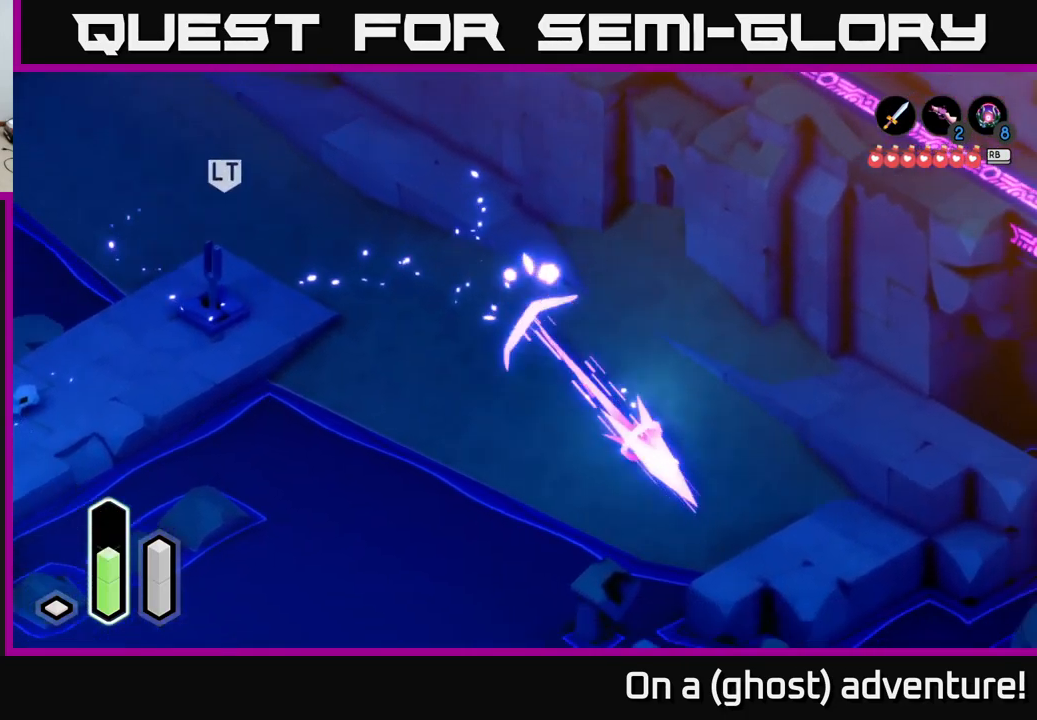
{"buttons": [], "left_stick": "down-right", "right_stick": "center", "events": [[83, "A", "up"]]}
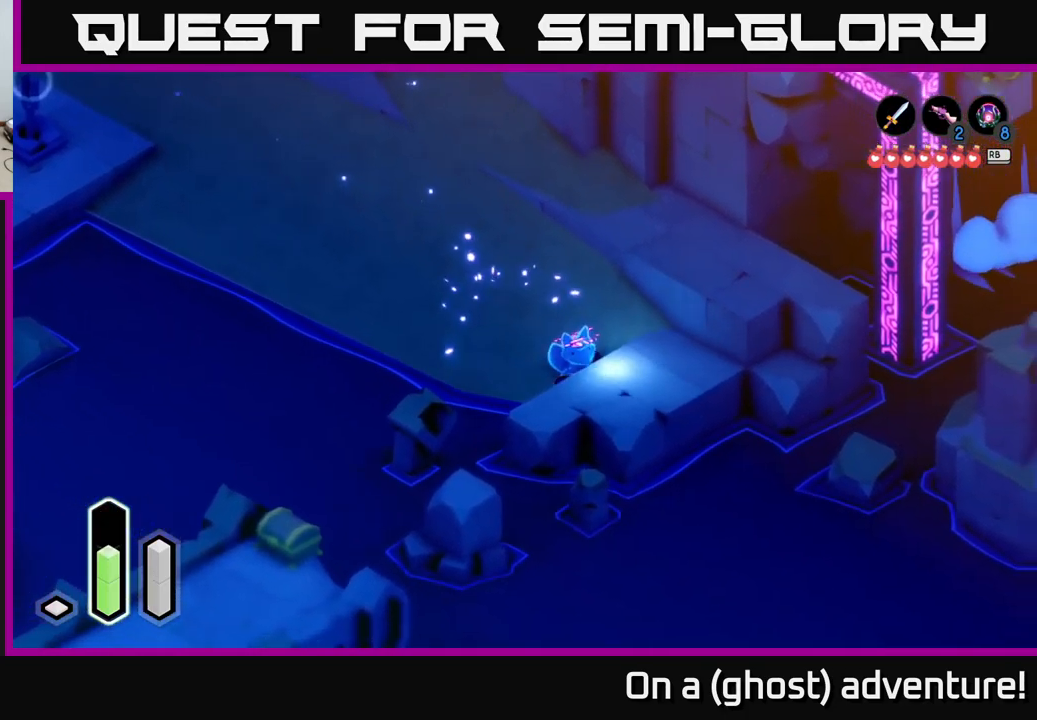
{"buttons": [], "left_stick": "down", "right_stick": "center", "events": [[83, "left_stick", "right"], [383, "left_stick", "down-right"], [483, "left_stick", "down"]]}
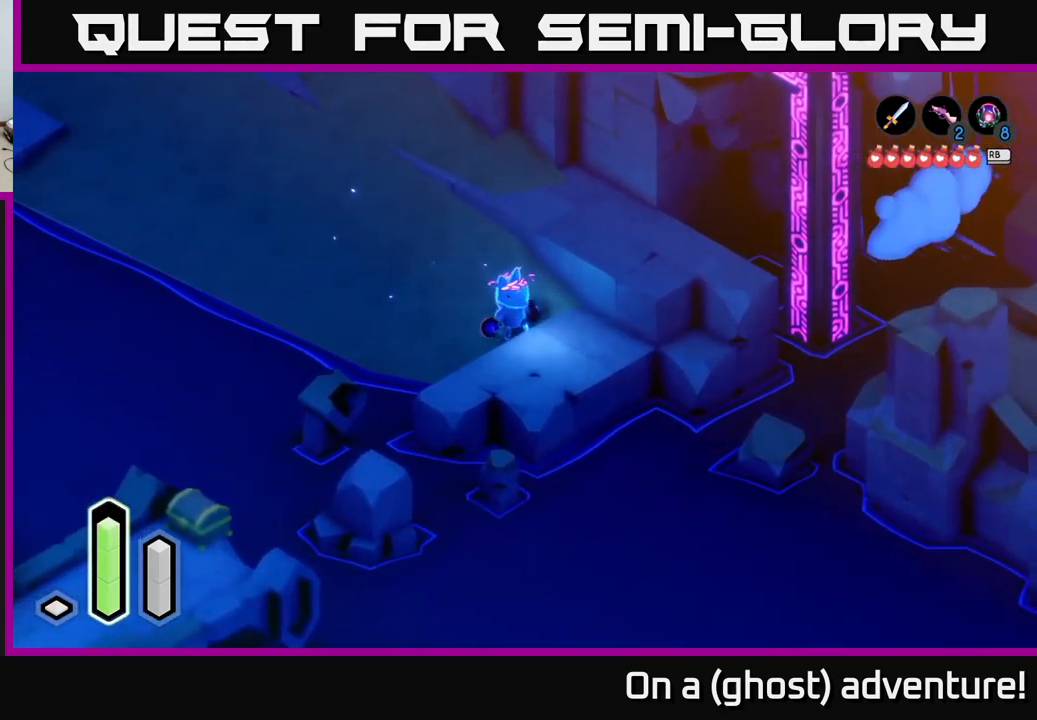
{"buttons": [], "left_stick": "down-left", "right_stick": "center", "events": [[50, "A", "down"], [200, "A", "up"], [300, "left_stick", "down-left"]]}
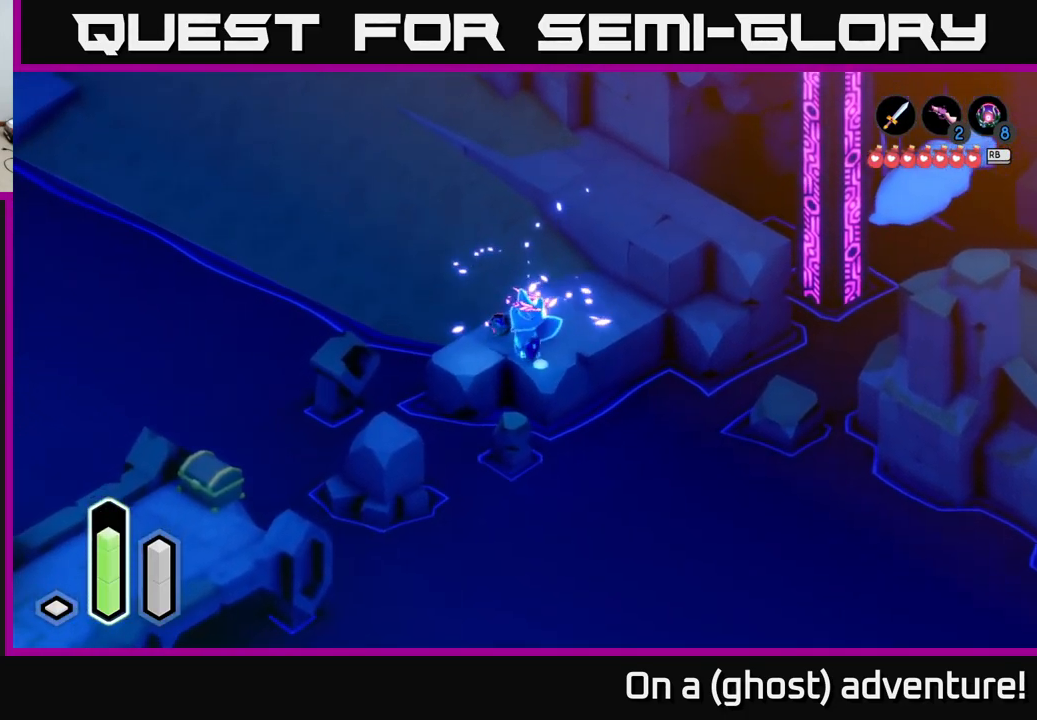
{"buttons": [], "left_stick": "left", "right_stick": "center", "events": [[350, "left_stick", "left"]]}
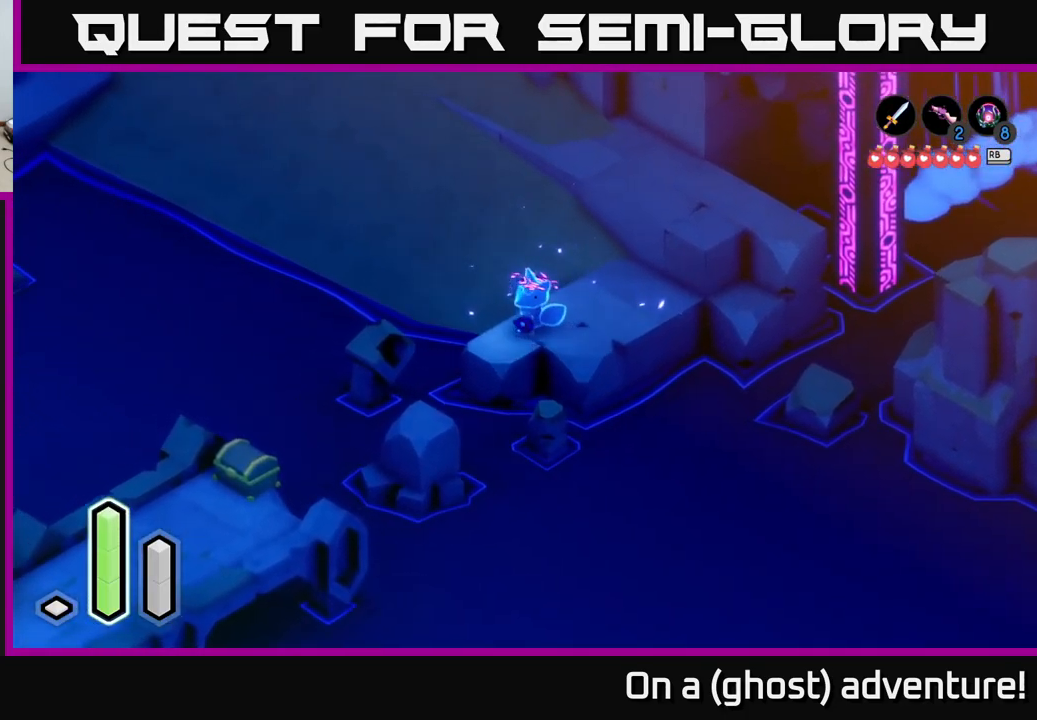
{"buttons": ["A"], "left_stick": "down-left", "right_stick": "center", "events": [[83, "left_stick", "down-left"], [400, "A", "down"]]}
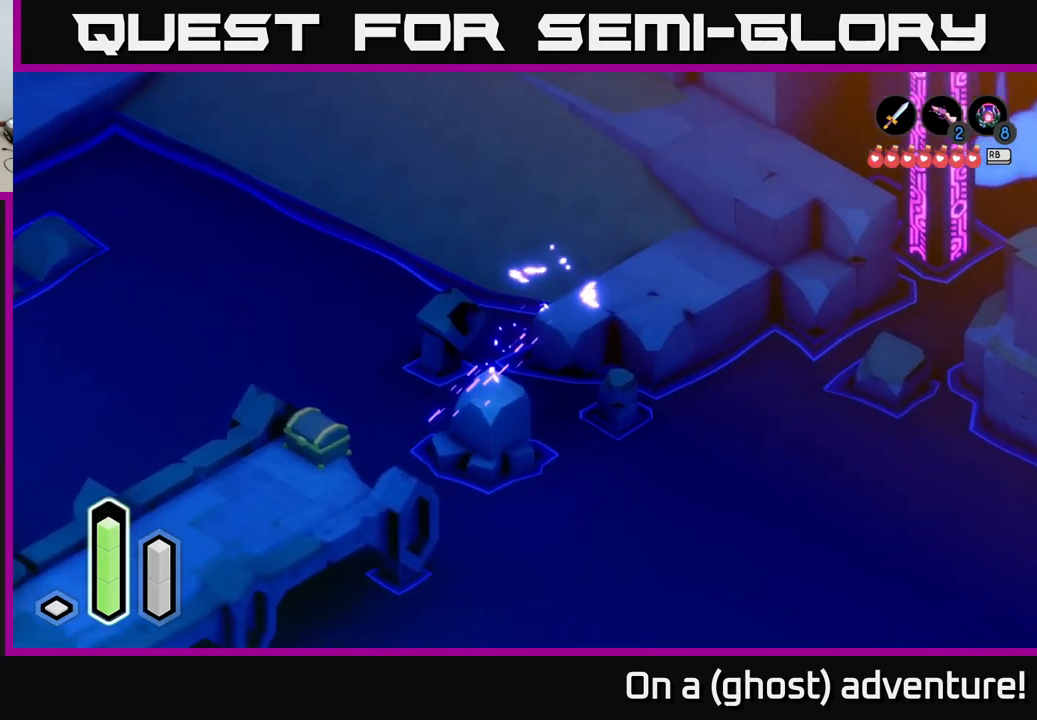
{"buttons": [], "left_stick": "down-left", "right_stick": "center", "events": [[17, "A", "up"], [250, "A", "down"], [350, "A", "up"]]}
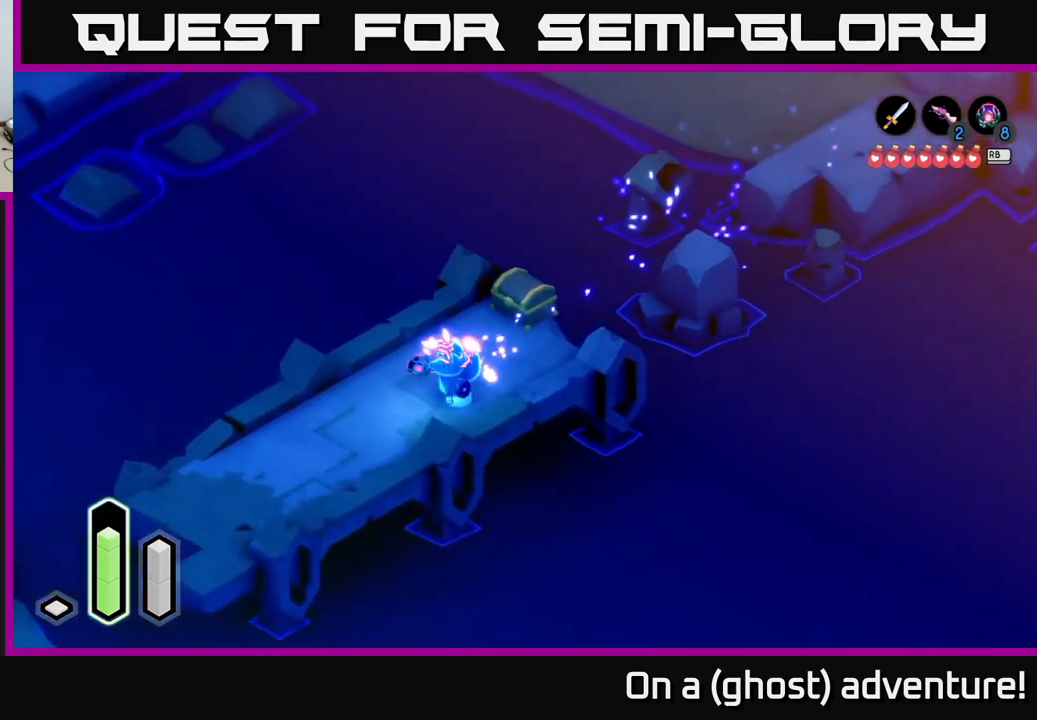
{"buttons": ["A"], "left_stick": "center", "right_stick": "center", "events": [[84, "left_stick", "up"], [250, "left_stick", "up-right"], [450, "left_stick", "center"], [467, "A", "down"]]}
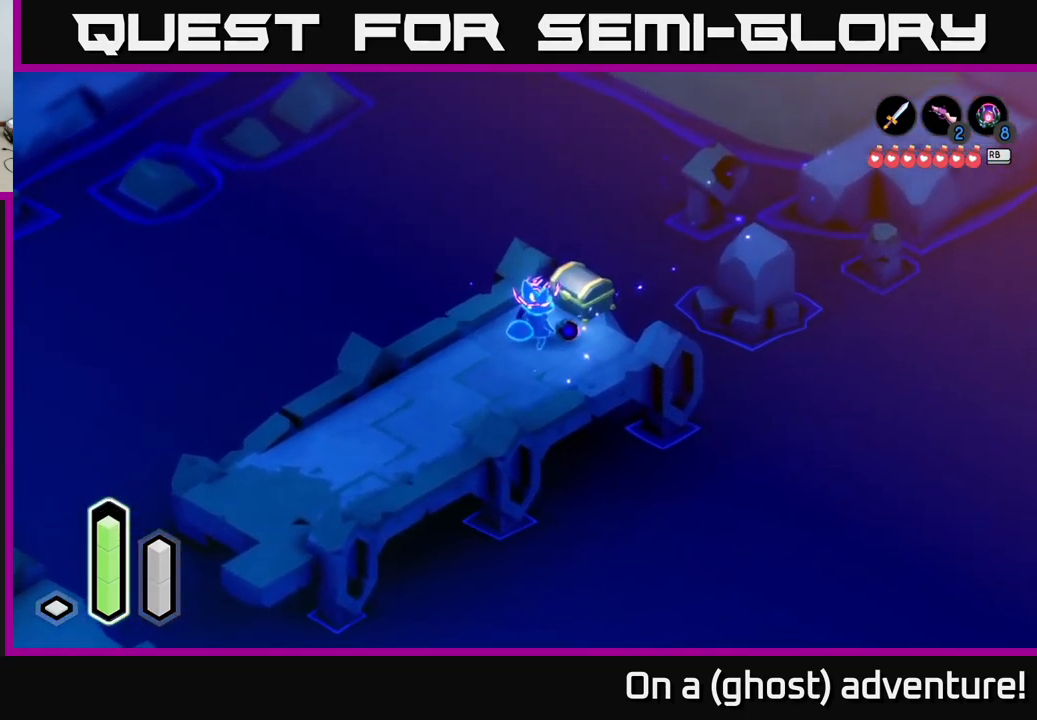
{"buttons": [], "left_stick": "center", "right_stick": "center", "events": [[100, "A", "up"]]}
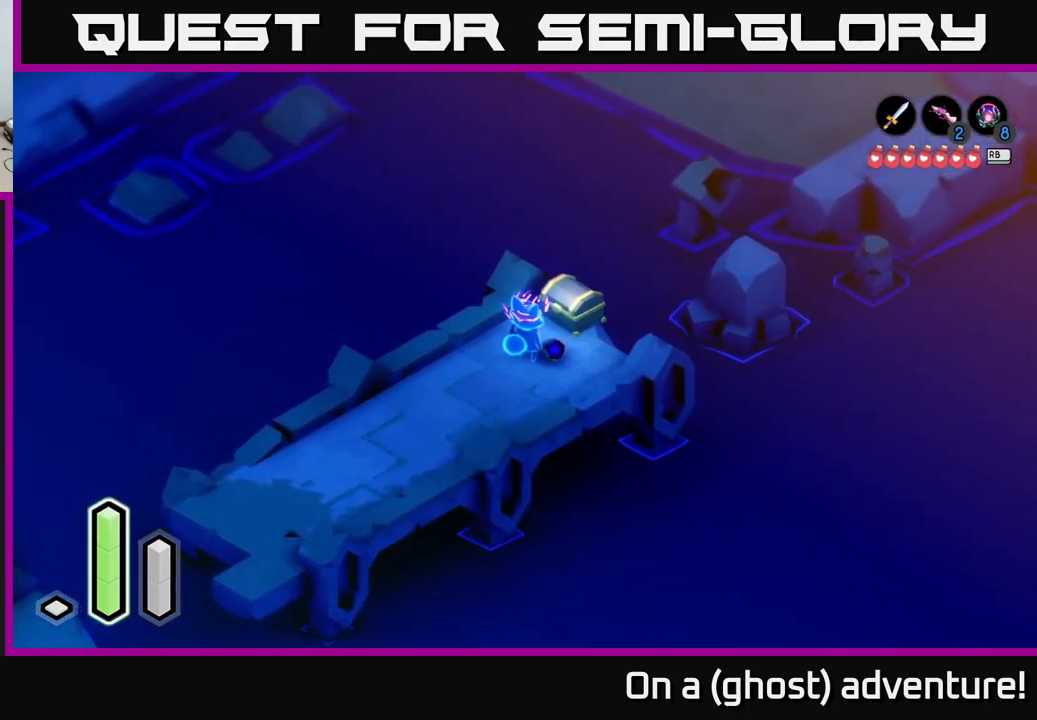
{"buttons": ["A"], "left_stick": "center", "right_stick": "center", "events": [[67, "A", "down"], [184, "A", "up"], [200, "left_stick", "up"], [334, "left_stick", "up-right"], [484, "left_stick", "center"], [500, "A", "down"]]}
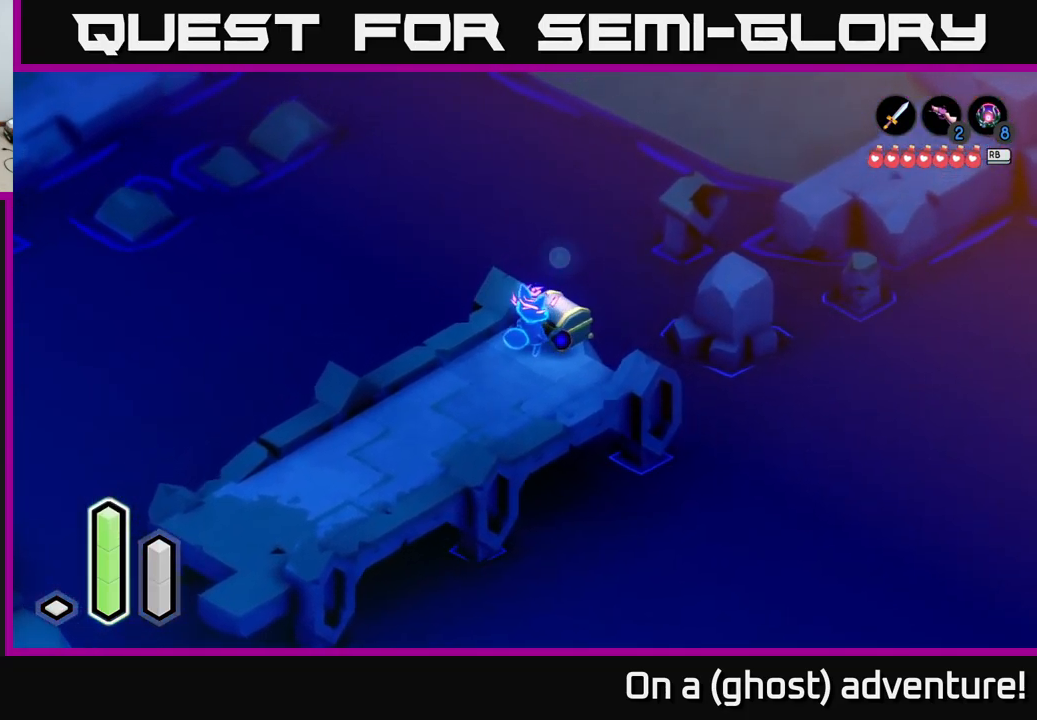
{"buttons": [], "left_stick": "center", "right_stick": "center", "events": [[134, "A", "up"]]}
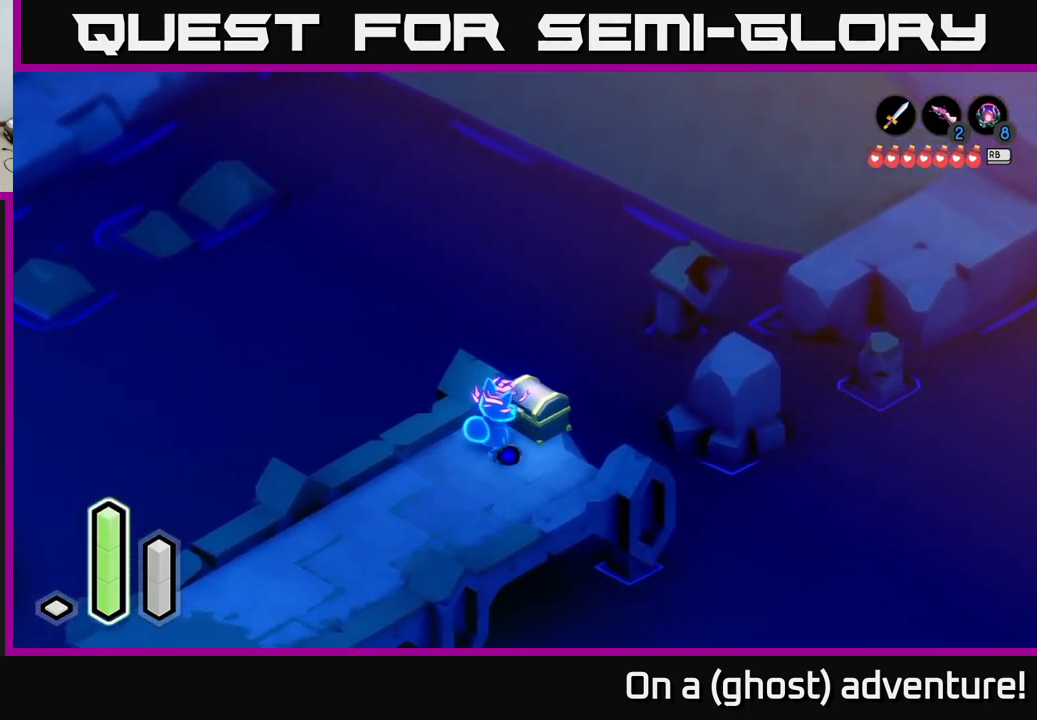
{"buttons": [], "left_stick": "center", "right_stick": "center", "events": []}
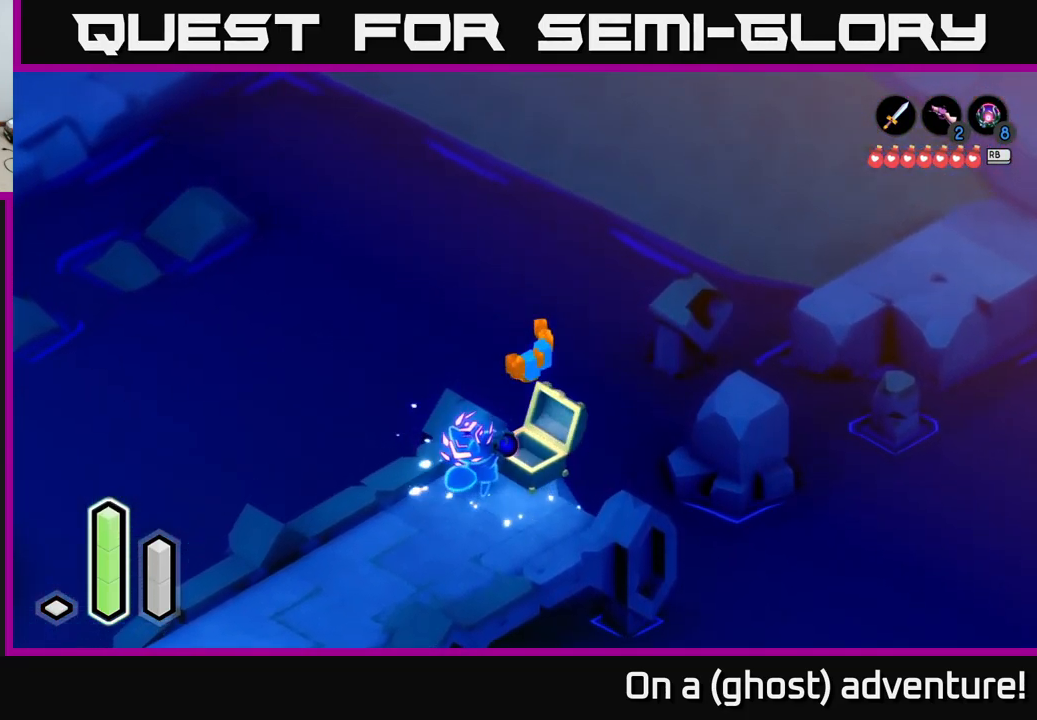
{"buttons": [], "left_stick": "center", "right_stick": "center", "events": []}
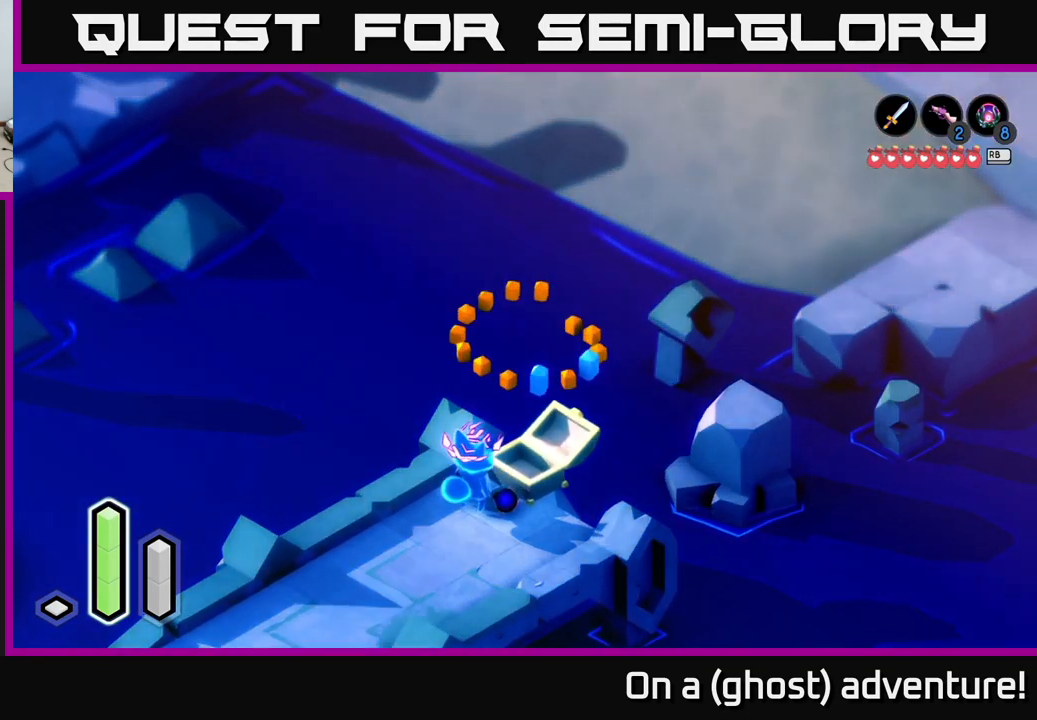
{"buttons": [], "left_stick": "down-right", "right_stick": "center", "events": [[317, "left_stick", "down"], [484, "left_stick", "down-right"]]}
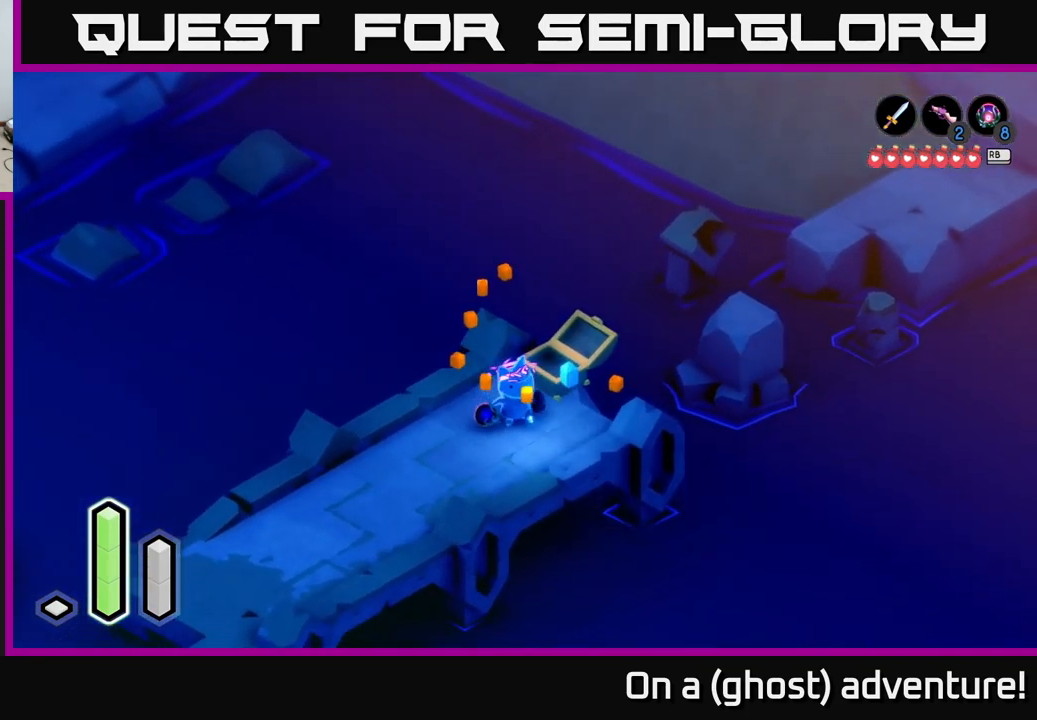
{"buttons": [], "left_stick": "down-left", "right_stick": "center", "events": [[184, "left_stick", "down-left"], [334, "A", "down"], [450, "A", "up"]]}
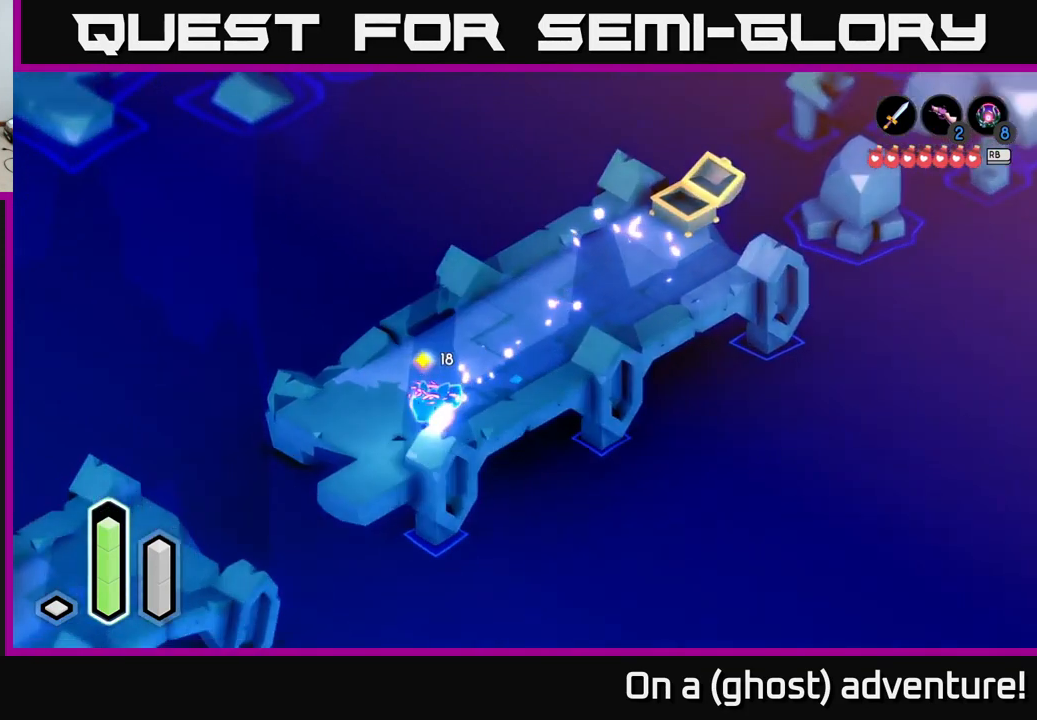
{"buttons": [], "left_stick": "down-left", "right_stick": "center", "events": []}
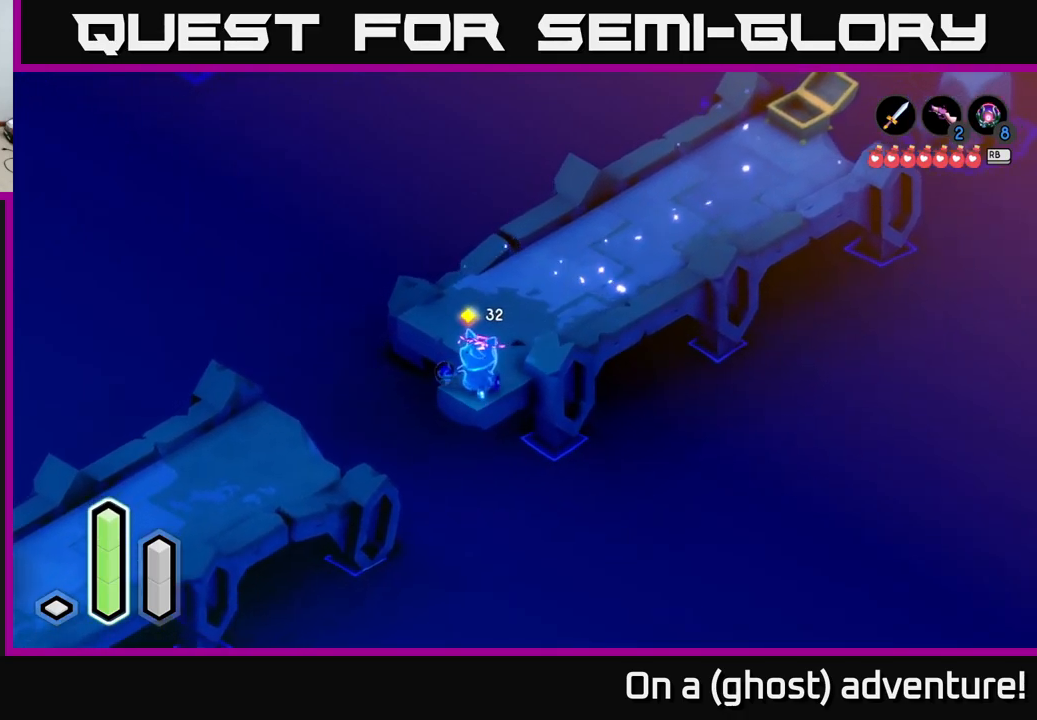
{"buttons": [], "left_stick": "down-left", "right_stick": "center", "events": [[200, "A", "down"], [334, "A", "up"]]}
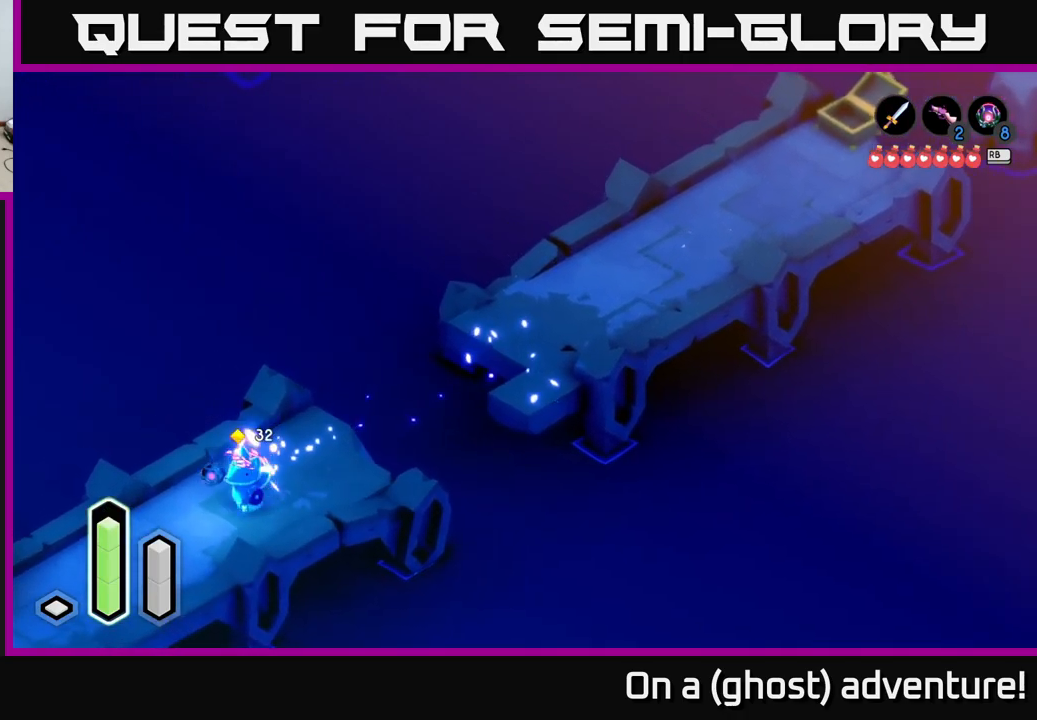
{"buttons": ["A"], "left_stick": "down-left", "right_stick": "center", "events": [[434, "A", "down"]]}